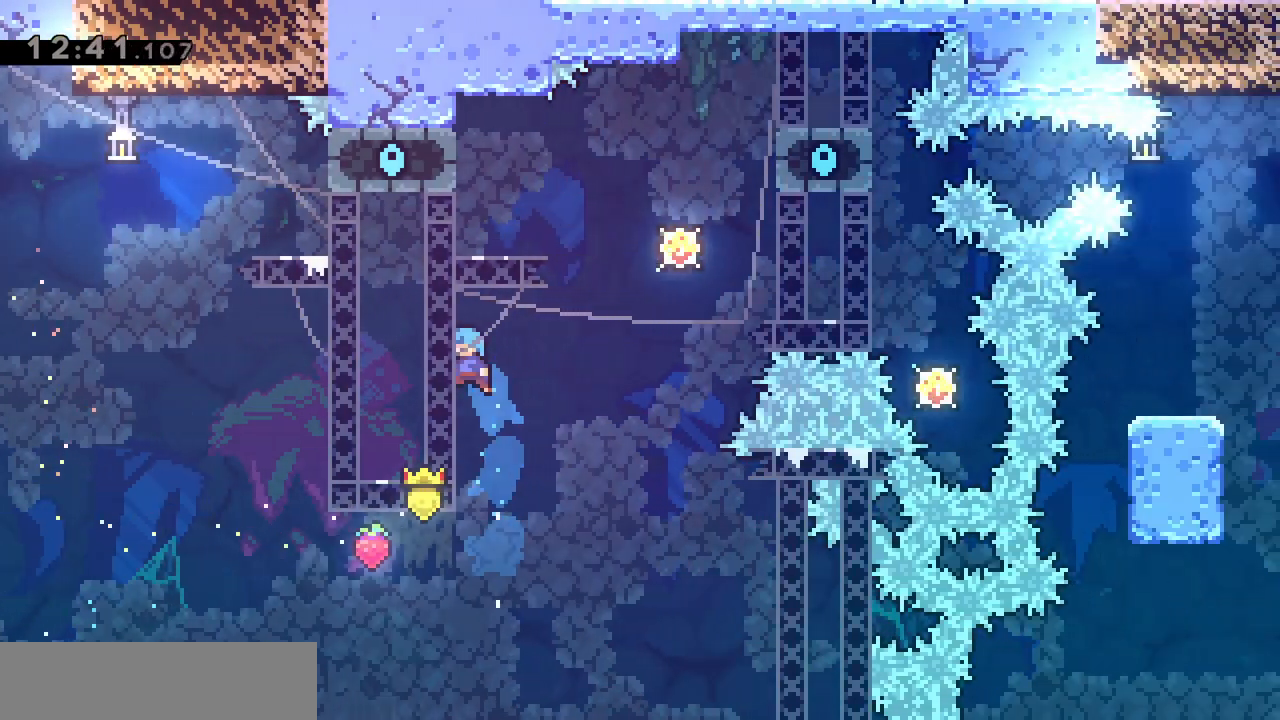
Gameplay with keyboard; each line is a JSON object with the keys held at the frame after it. "events" lists presses ("down") and releases ("up") of "d", "dash", "demo", "grab", "jgleft", "jump", "jump2", "q", "s" and "z" between this image and that frame as [ms after this image, input, new state], when the widget could be followed in between. No other keys are recorded. Mouse input is not recorded. Key names are as the overlay labels them; some are game actions (e.g. jump) rather than physical keys.
{"keys": ["grab", "jump", "q"], "events": [[67, "q", "up"], [167, "s", "down"], [217, "s", "up"], [317, "d", "down"], [400, "jump", "down"], [500, "d", "up"], [500, "q", "down"]]}
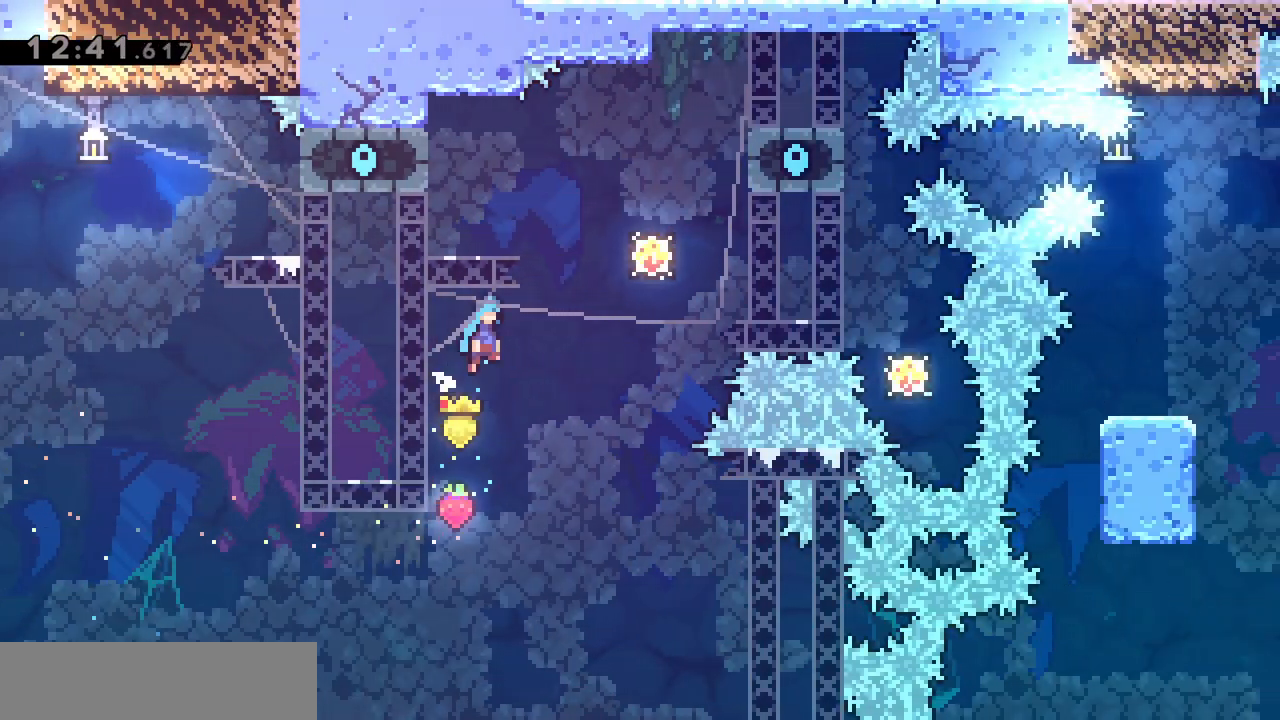
{"keys": ["grab", "jump", "q"], "events": [[467, "jump", "up"], [500, "jump", "down"]]}
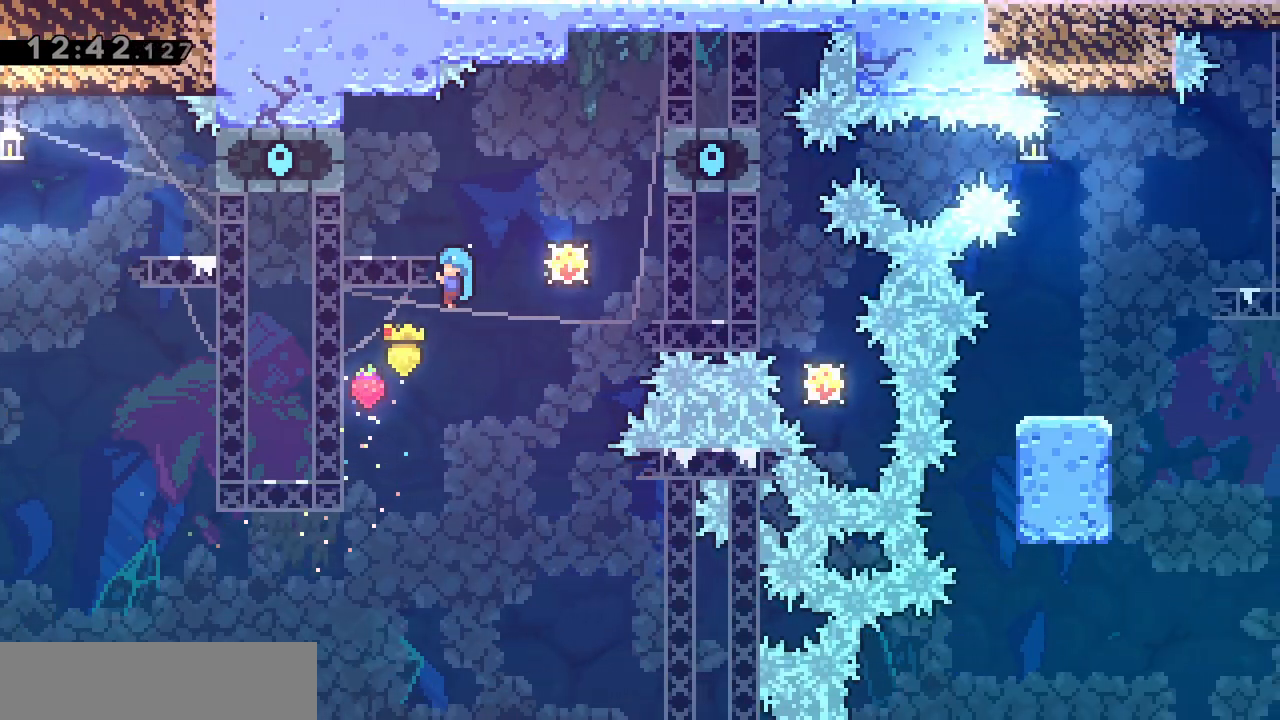
{"keys": ["d", "jump"], "events": [[150, "jump", "up"], [250, "grab", "up"], [250, "q", "up"], [433, "d", "down"], [483, "jump", "down"]]}
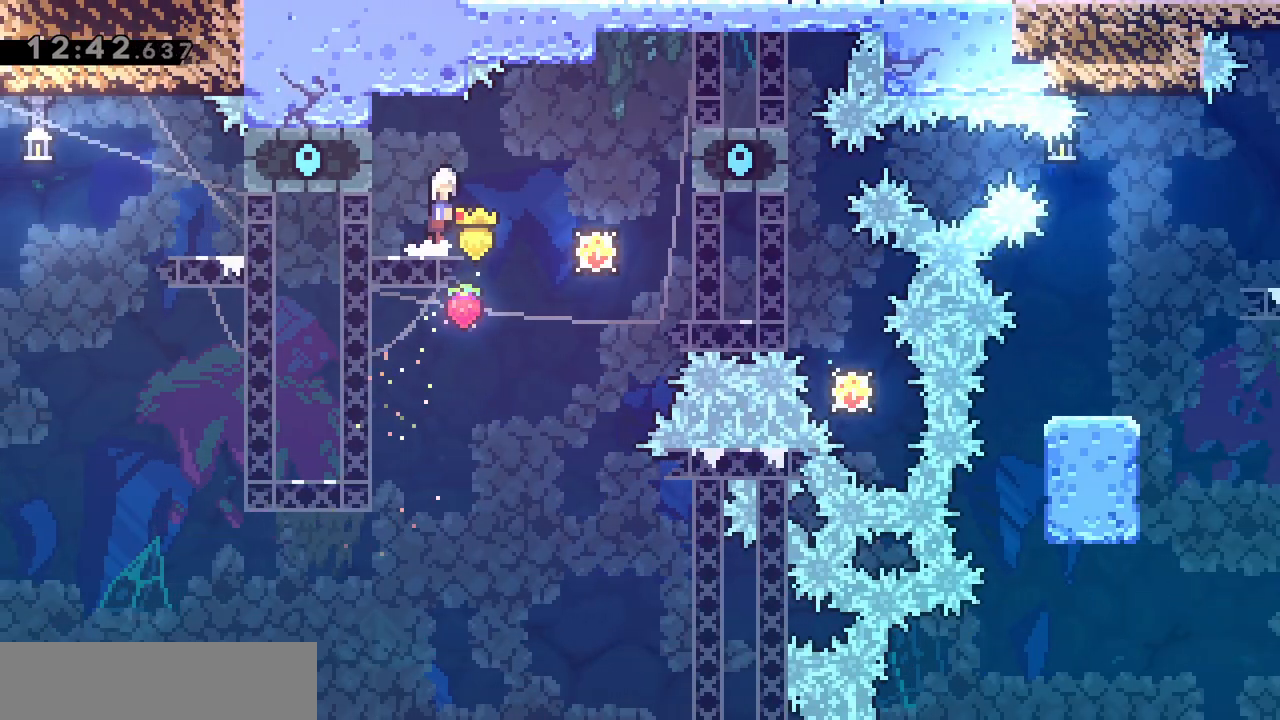
{"keys": [], "events": [[67, "jump", "up"], [400, "d", "up"]]}
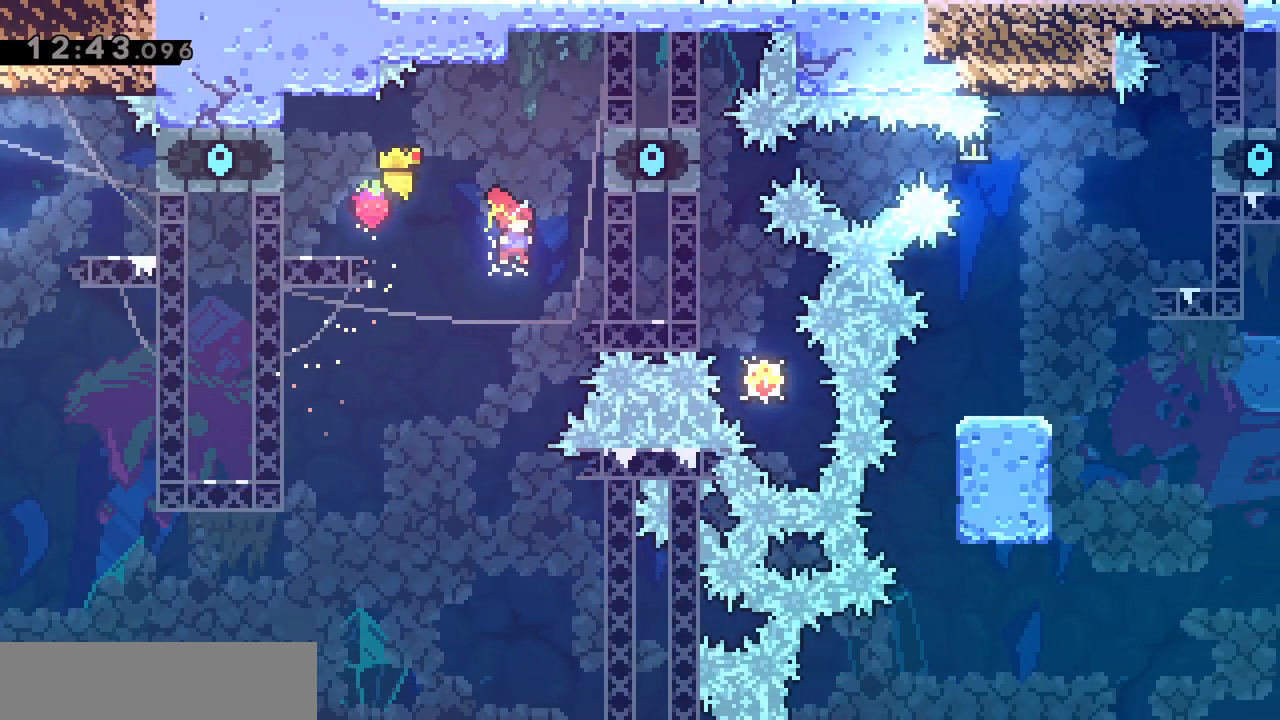
{"keys": ["d"], "events": [[100, "d", "down"], [183, "dash", "down"], [317, "dash", "up"]]}
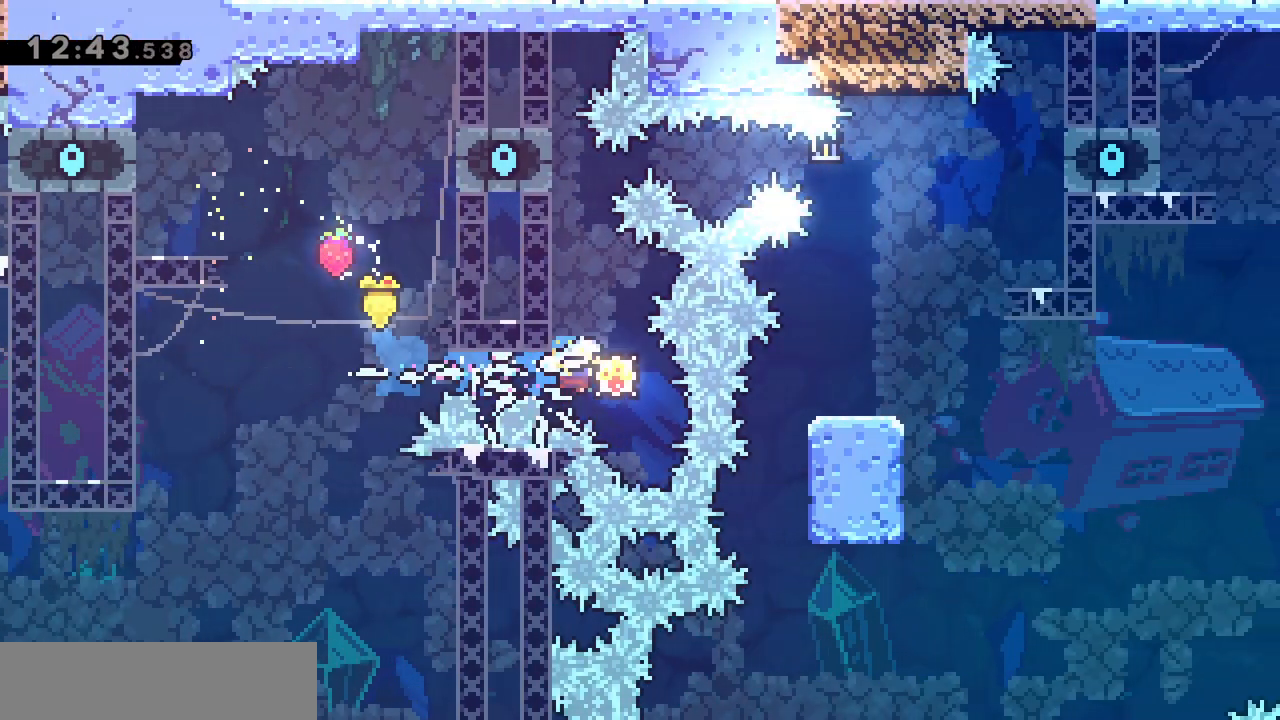
{"keys": ["grab", "q"], "events": [[17, "d", "up"], [17, "q", "down"], [17, "z", "down"], [67, "dash", "down"], [200, "dash", "up"], [200, "grab", "down"], [233, "z", "up"]]}
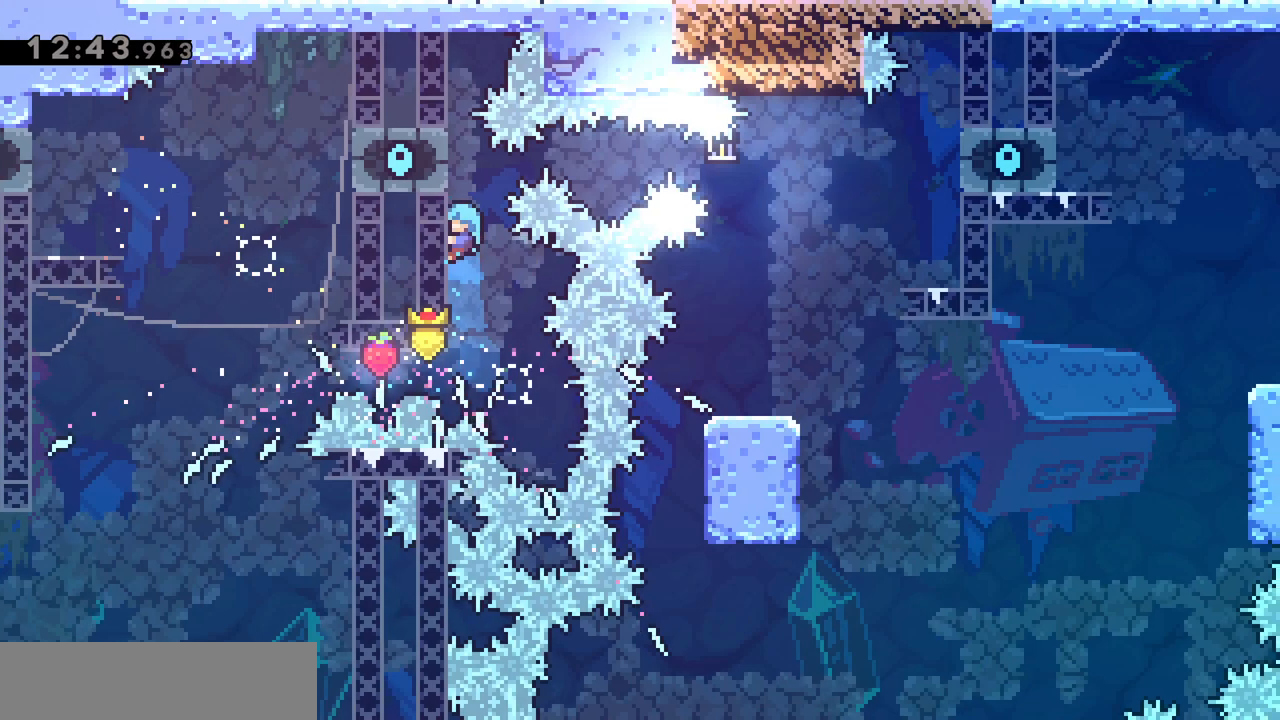
{"keys": ["grab"], "events": [[17, "s", "down"], [67, "q", "up"], [217, "s", "up"]]}
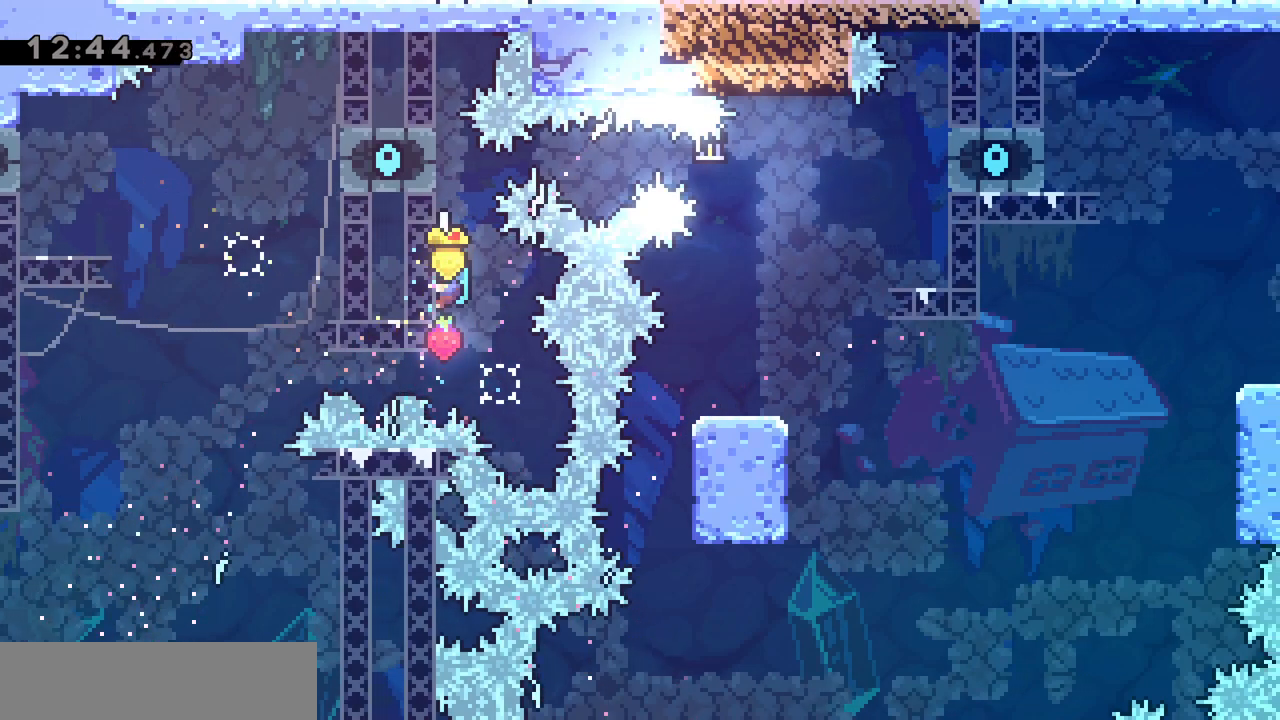
{"keys": ["d", "grab"], "events": [[50, "d", "down"]]}
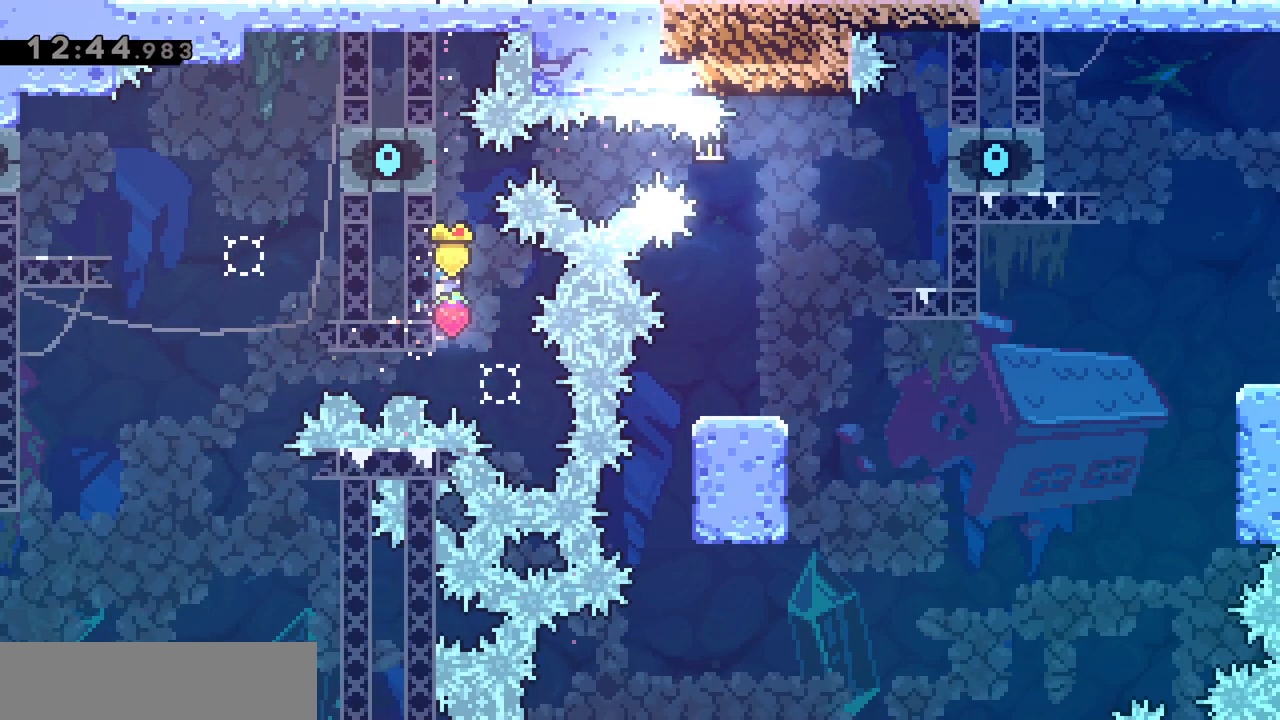
{"keys": ["d", "grab"], "events": []}
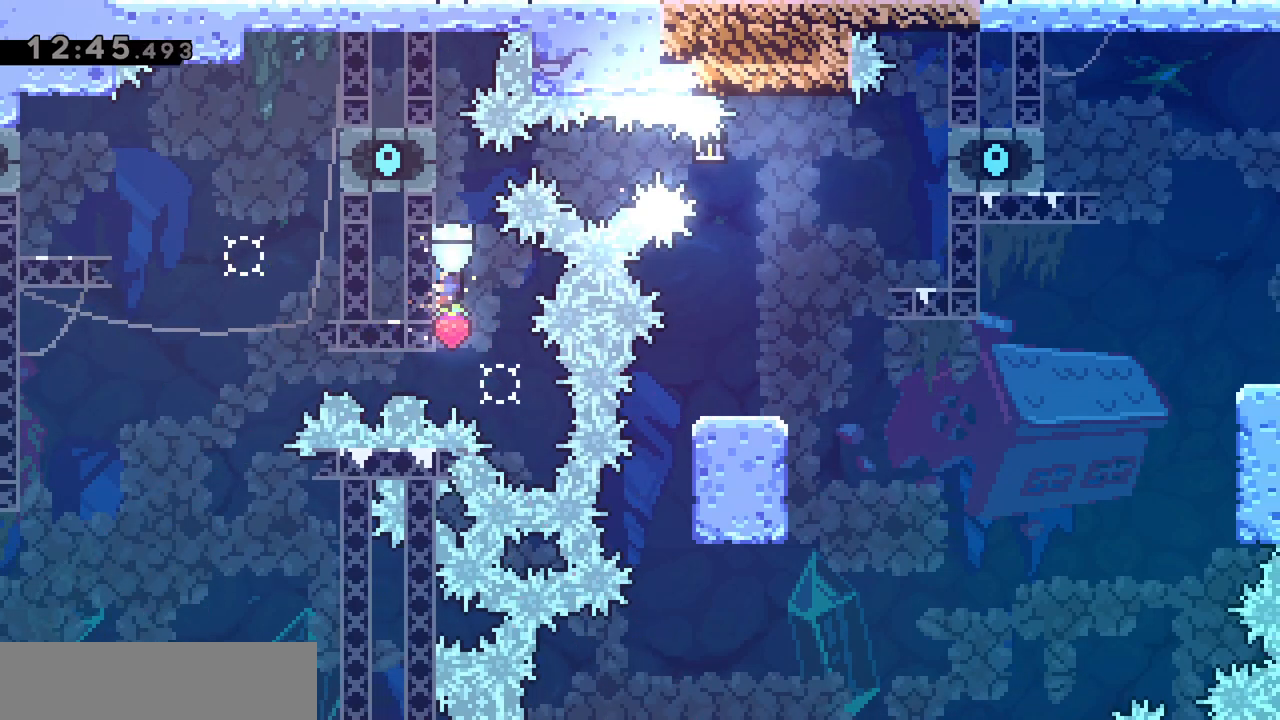
{"keys": ["d", "grab"], "events": []}
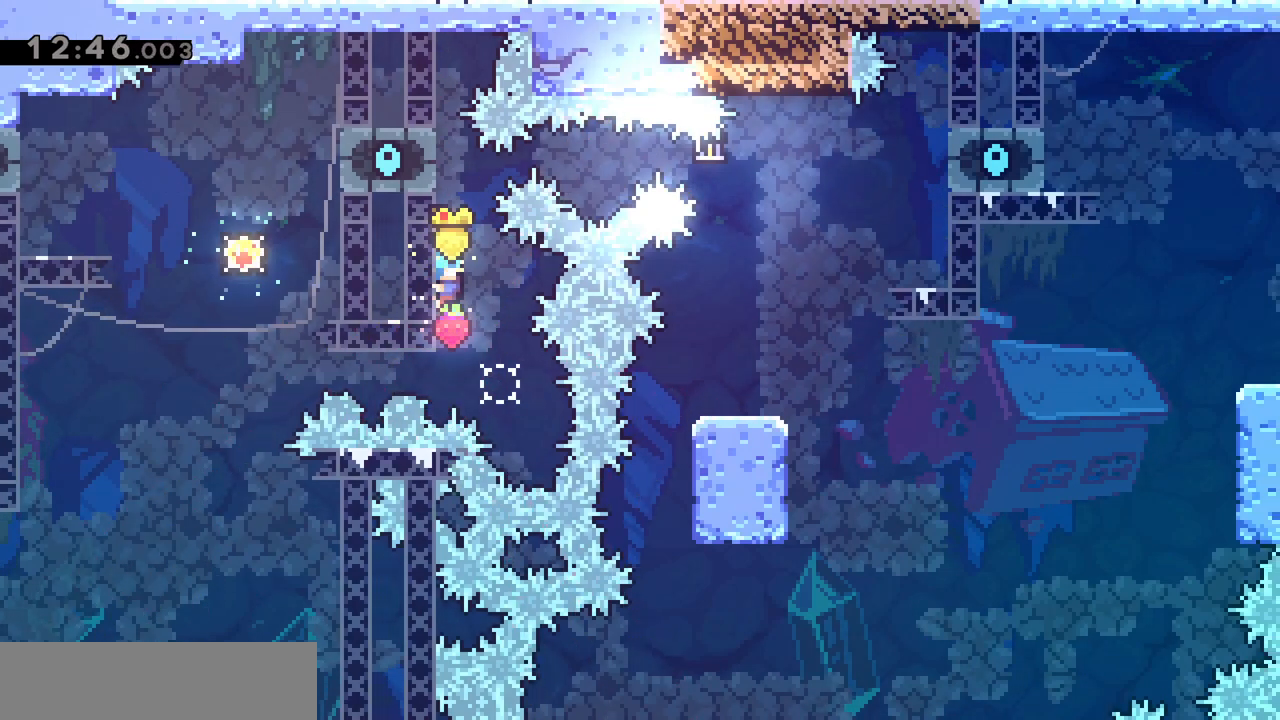
{"keys": ["d"], "events": [[417, "grab", "up"]]}
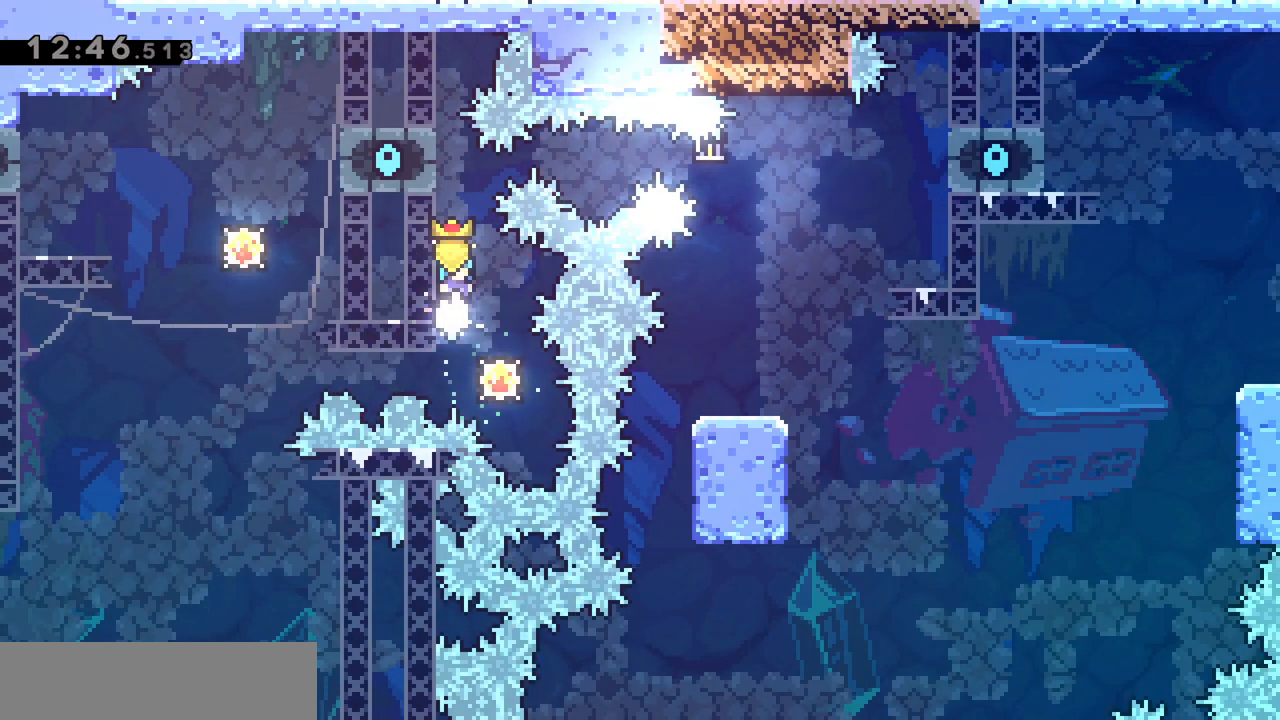
{"keys": ["d"], "events": [[250, "z", "down"], [283, "dash", "down"], [383, "dash", "up"], [433, "z", "up"]]}
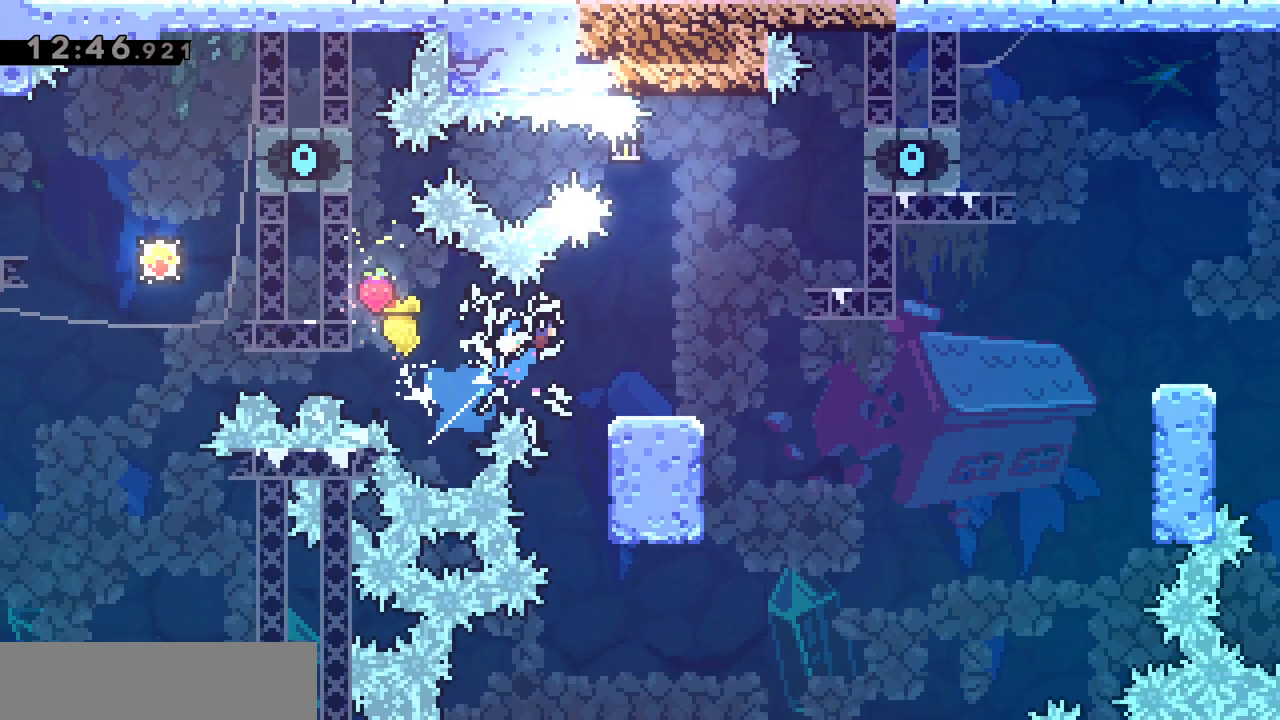
{"keys": ["q"], "events": [[267, "d", "up"], [450, "q", "down"]]}
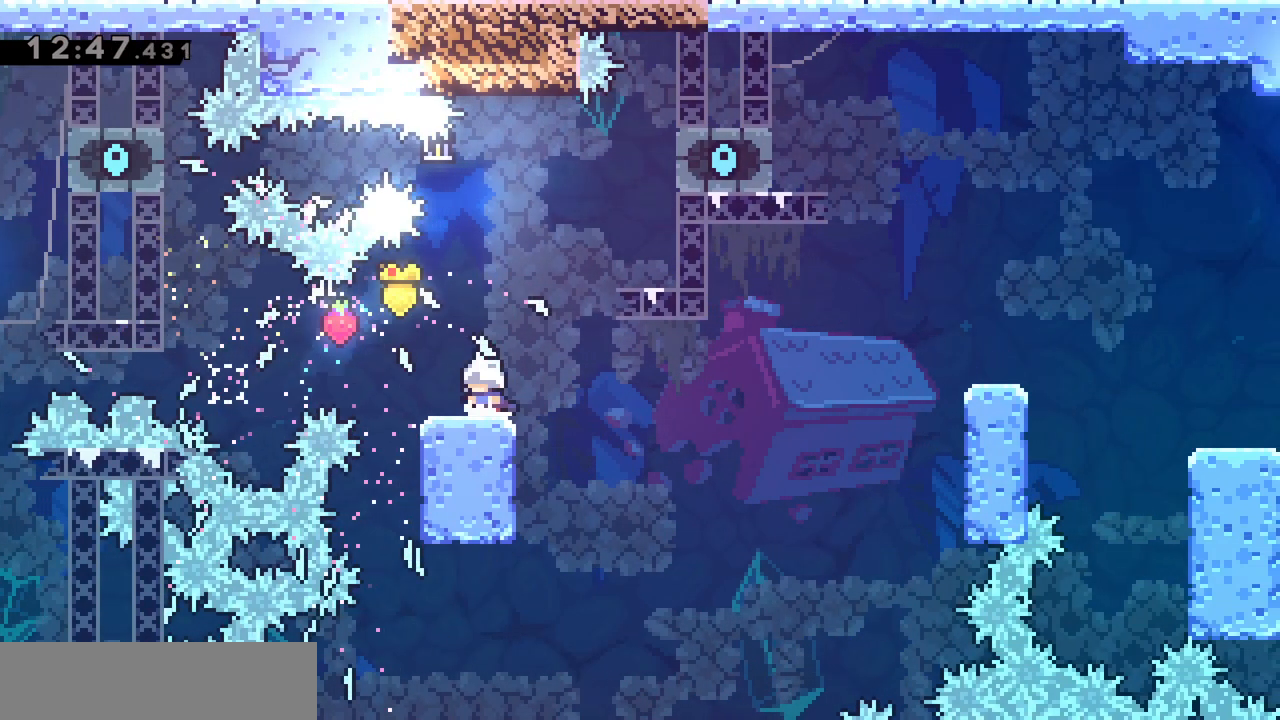
{"keys": ["d", "jump"], "events": [[133, "d", "down"], [133, "s", "down"], [183, "dash", "down"], [183, "q", "up"], [333, "dash", "up"], [333, "s", "up"], [367, "jump", "down"]]}
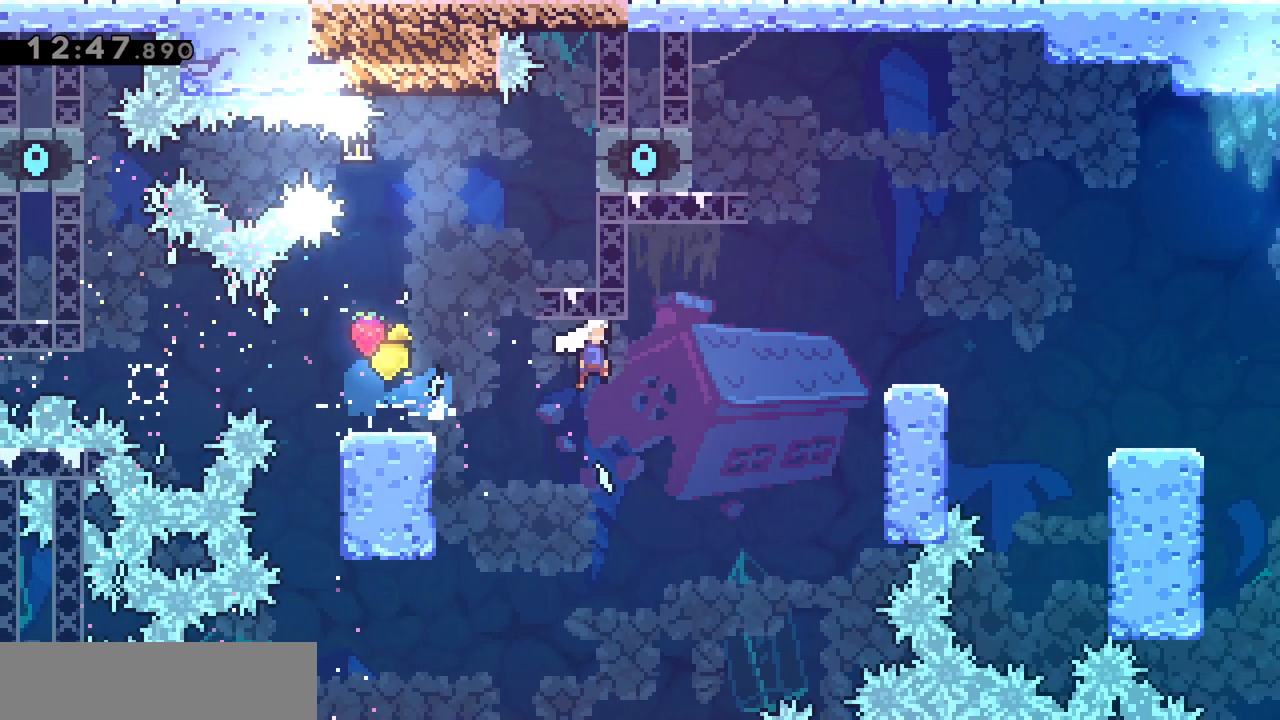
{"keys": ["d"], "events": [[150, "dash", "down"], [150, "z", "down"], [300, "jump", "up"], [350, "dash", "up"], [350, "z", "up"]]}
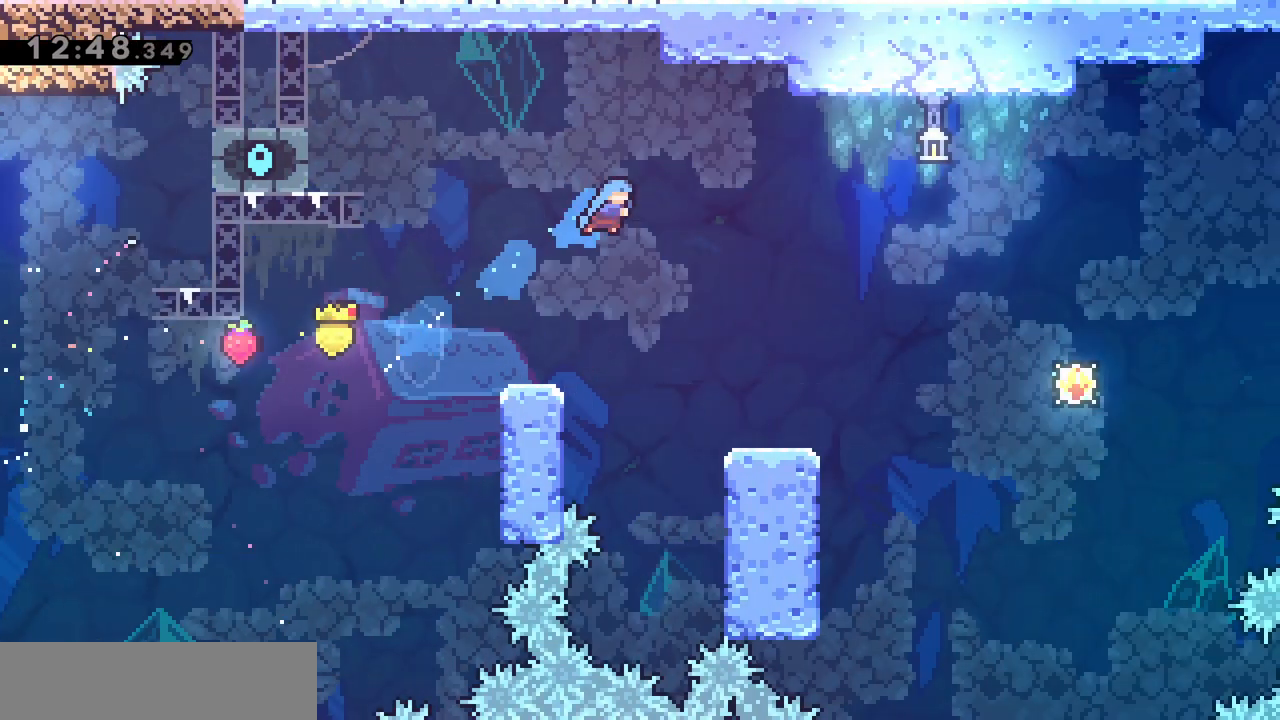
{"keys": [], "events": [[317, "d", "up"]]}
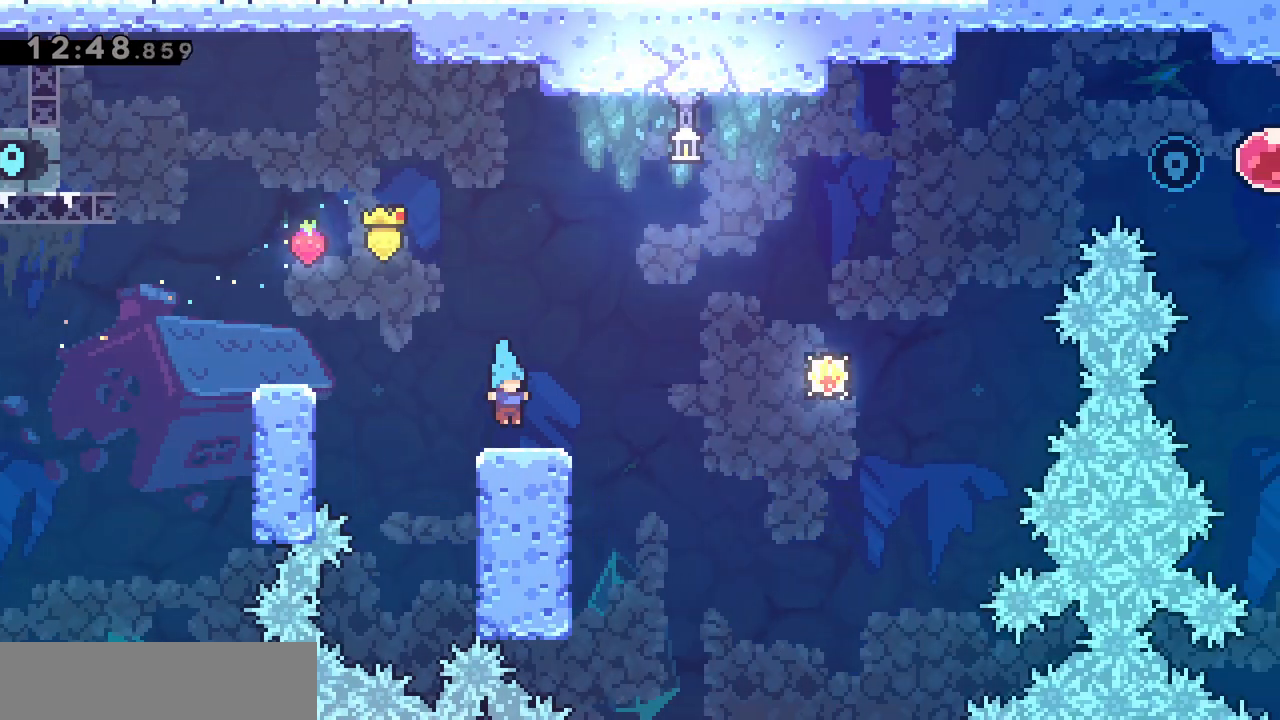
{"keys": ["d", "jump"], "events": [[67, "q", "down"], [150, "s", "down"], [200, "d", "down"], [200, "dash", "down"], [200, "q", "up"], [300, "dash", "up"], [300, "s", "up"], [383, "jump", "down"]]}
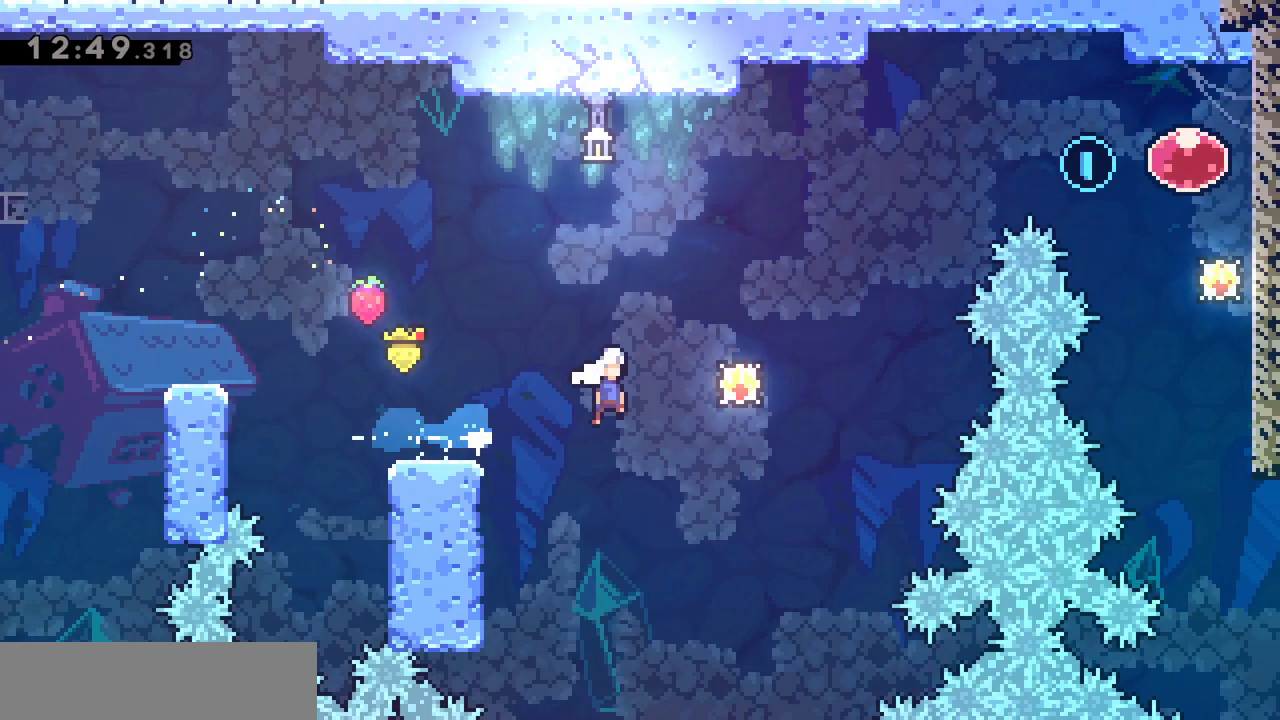
{"keys": ["d", "z"], "events": [[267, "z", "down"], [350, "dash", "down"], [450, "jump", "up"], [500, "dash", "up"]]}
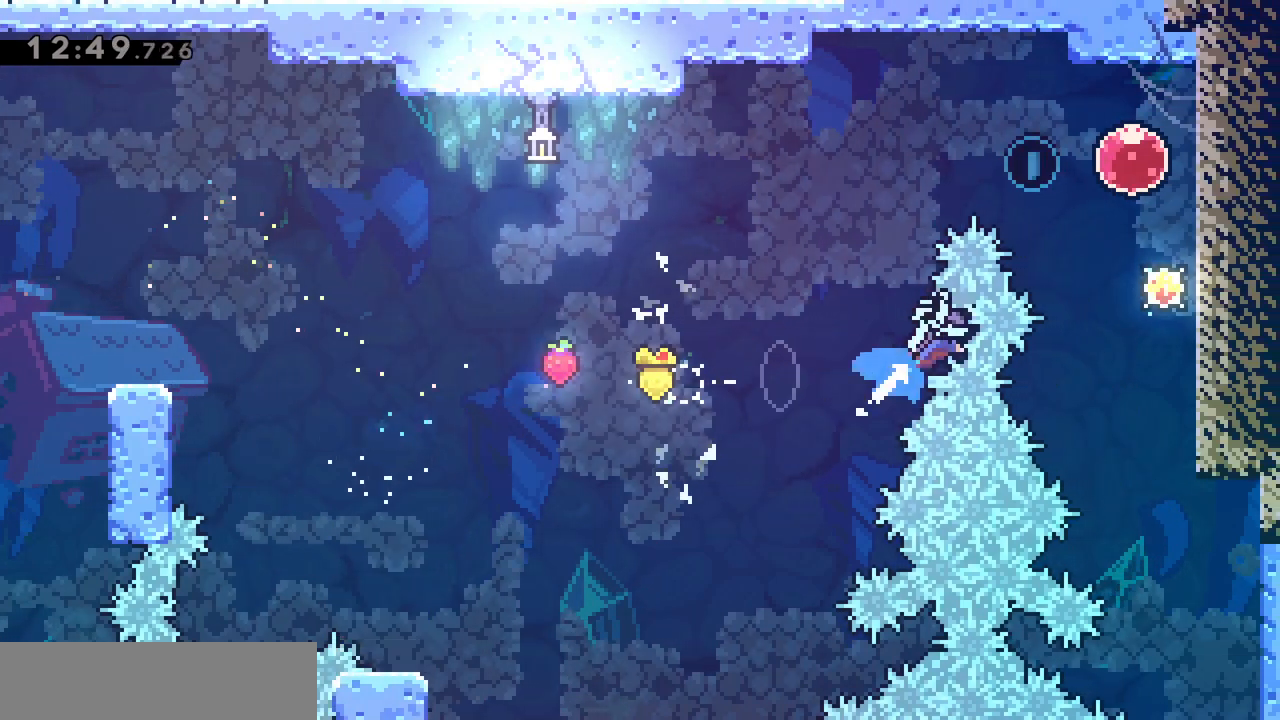
{"keys": ["d", "grab"], "events": [[33, "z", "up"], [83, "grab", "down"]]}
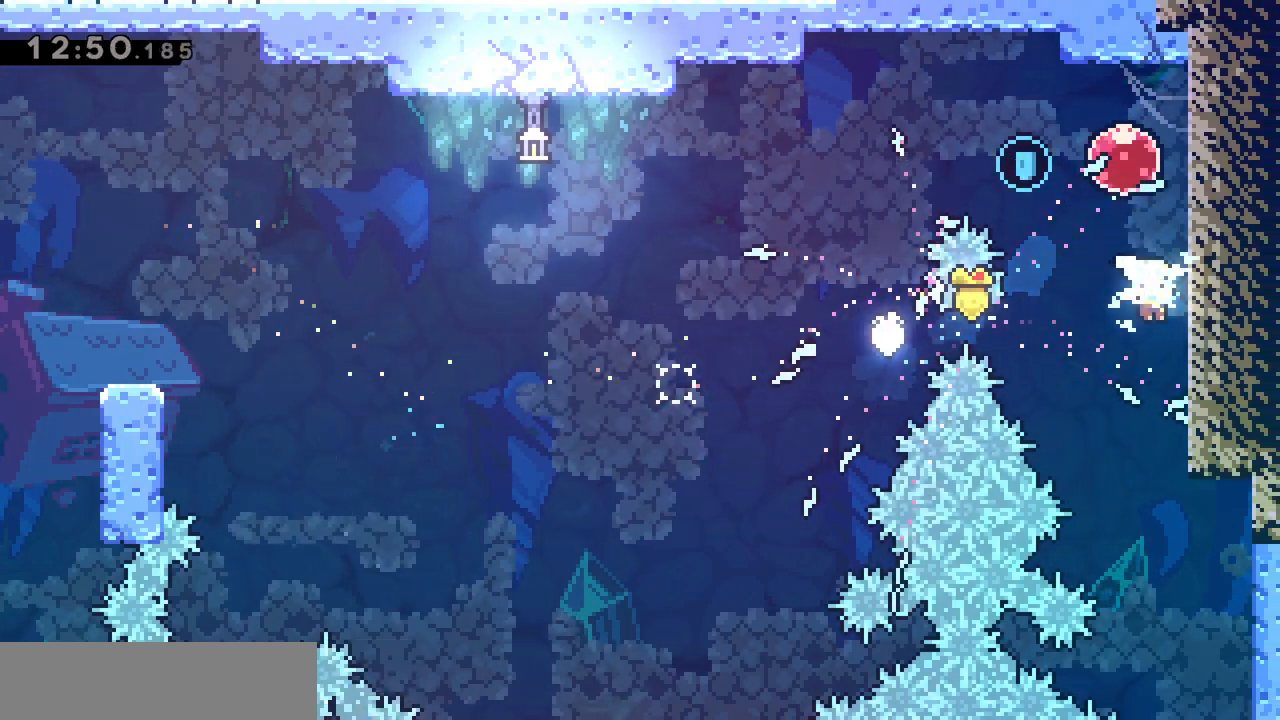
{"keys": ["grab"], "events": [[17, "jump", "down"], [383, "jump", "up"], [483, "d", "up"]]}
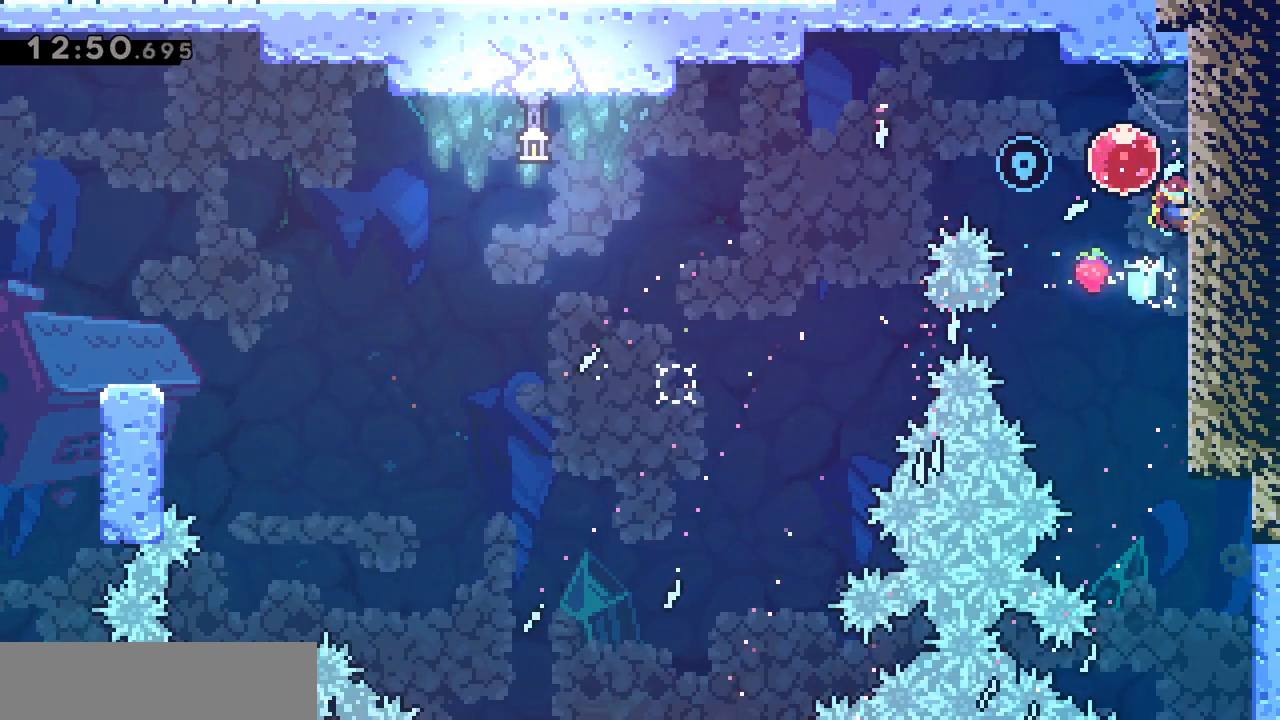
{"keys": ["q"], "events": [[33, "jump", "down"], [33, "q", "down"], [167, "dash", "down"], [267, "jump", "up"], [350, "dash", "up"], [500, "grab", "up"]]}
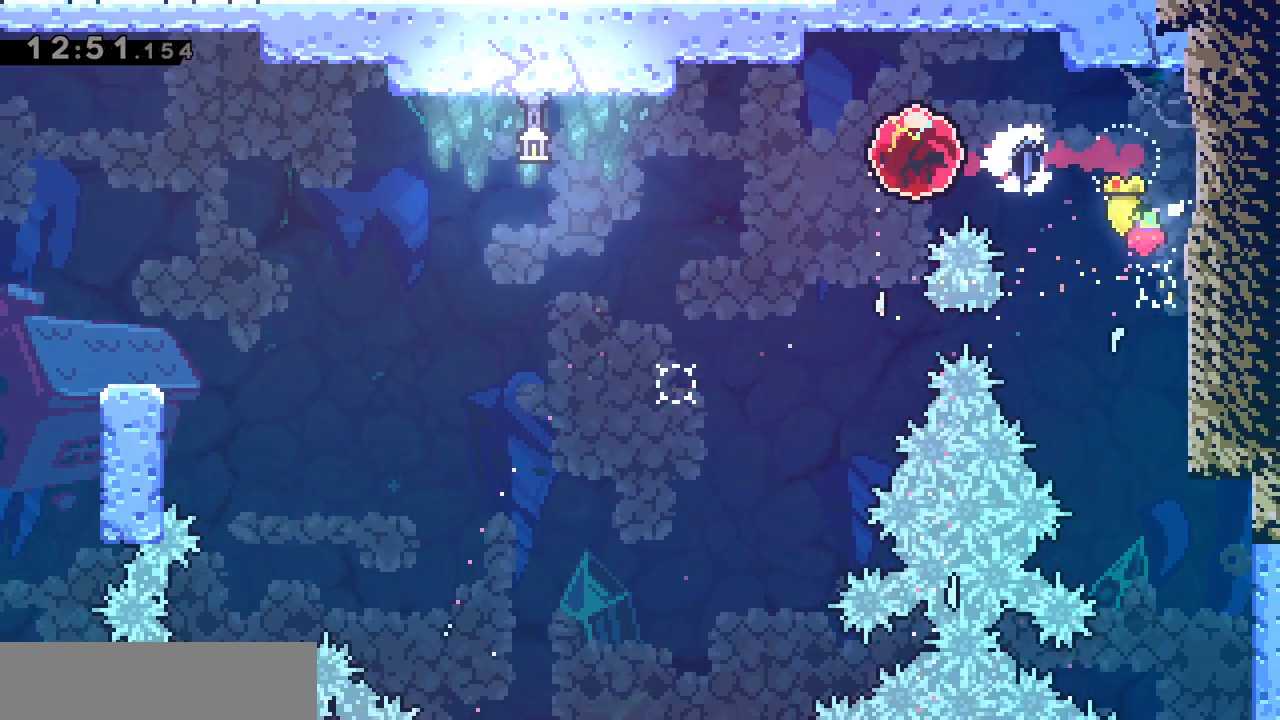
{"keys": ["q"], "events": []}
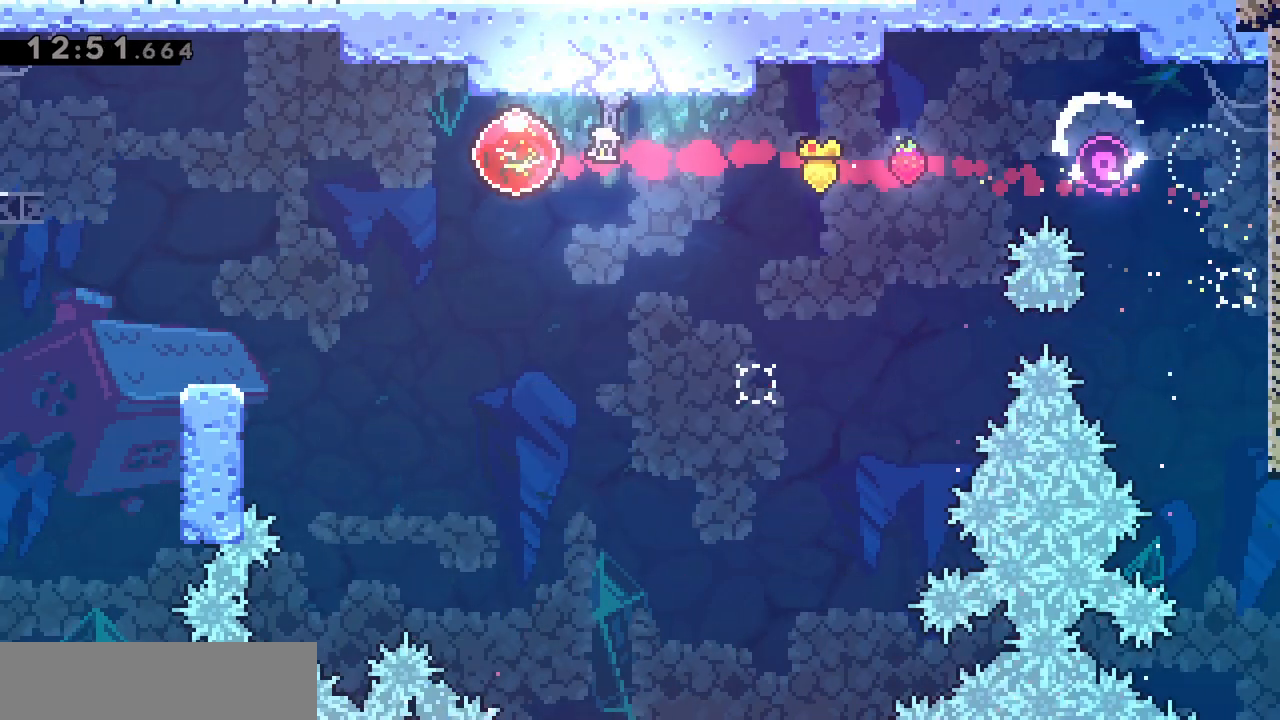
{"keys": ["q"], "events": []}
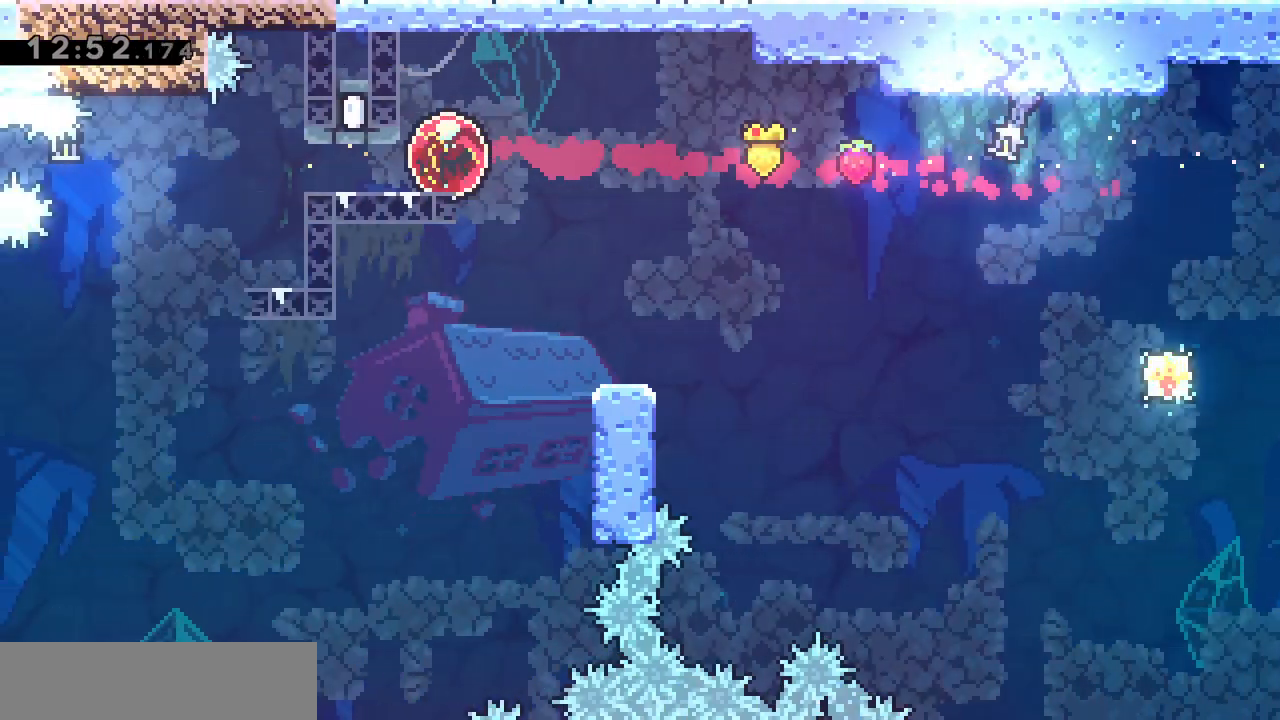
{"keys": ["q"], "events": []}
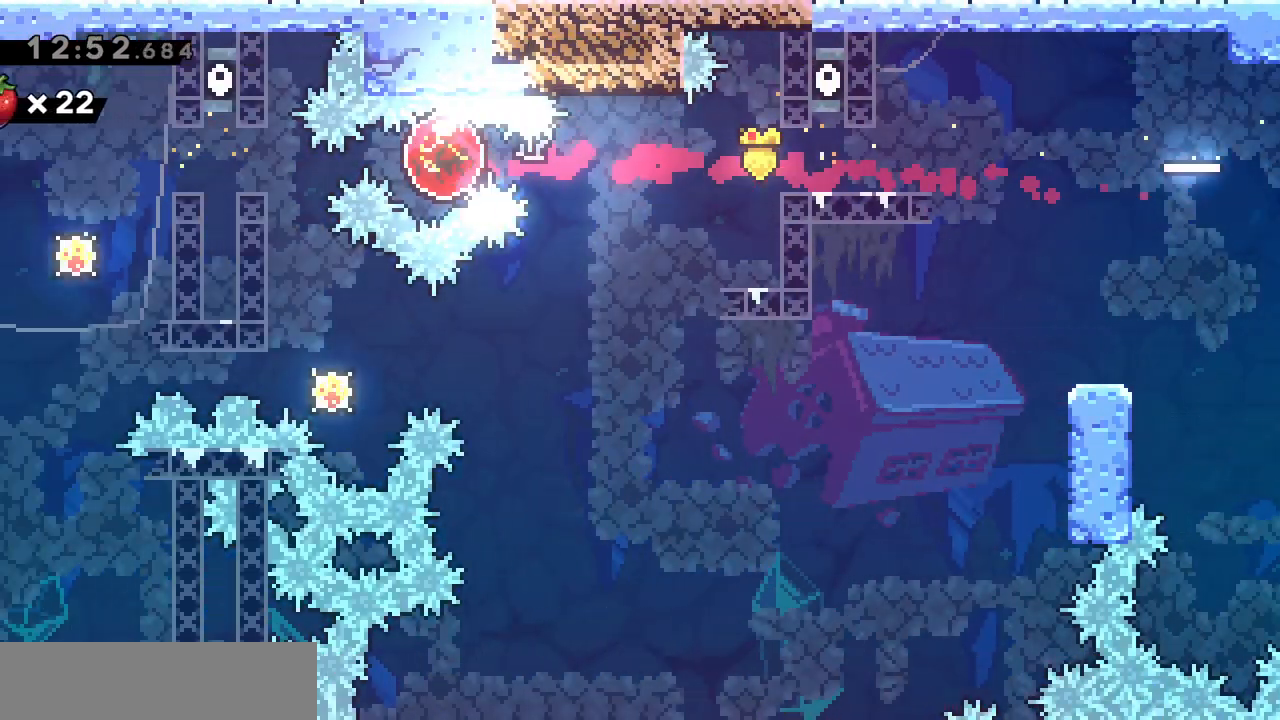
{"keys": ["q"], "events": []}
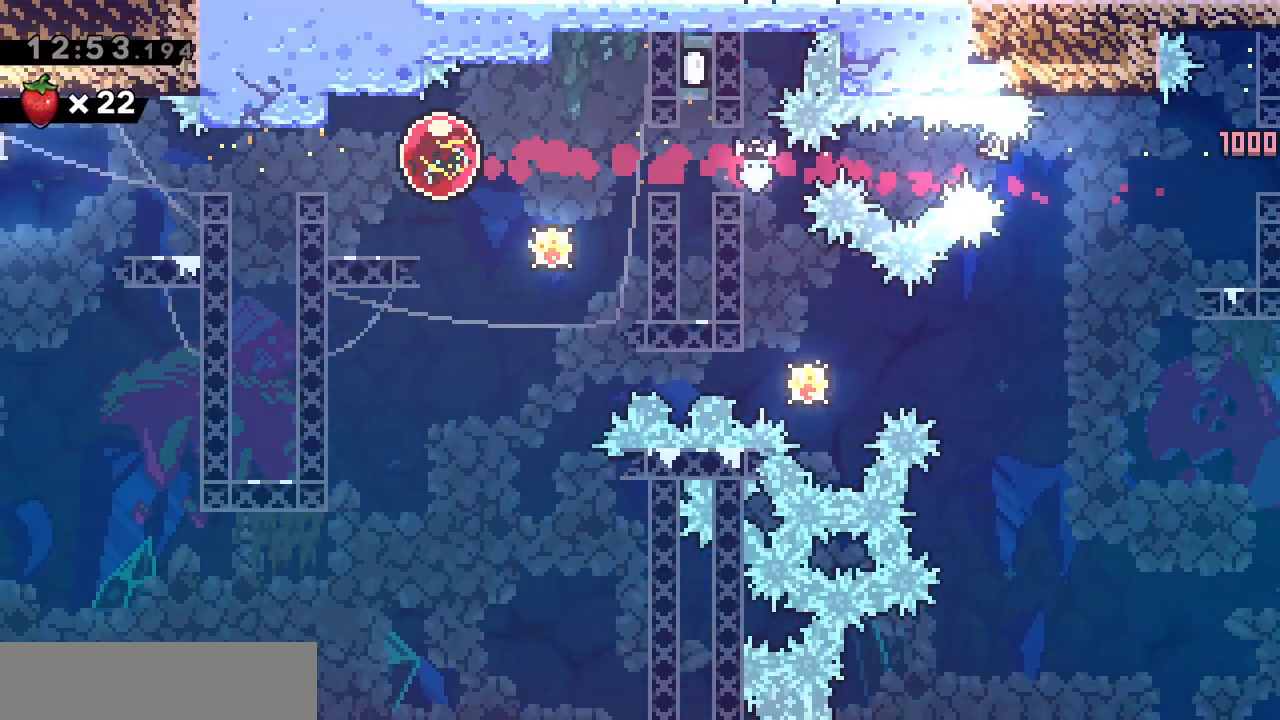
{"keys": ["q"], "events": []}
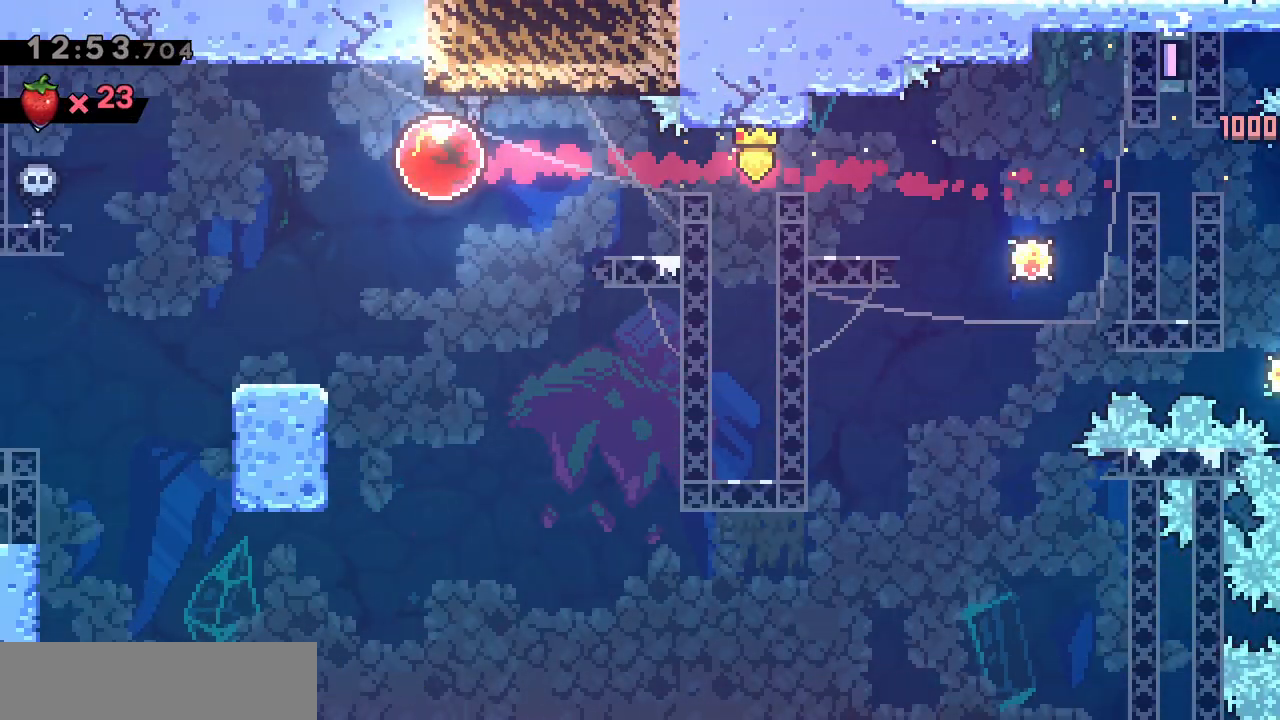
{"keys": [], "events": [[450, "q", "up"]]}
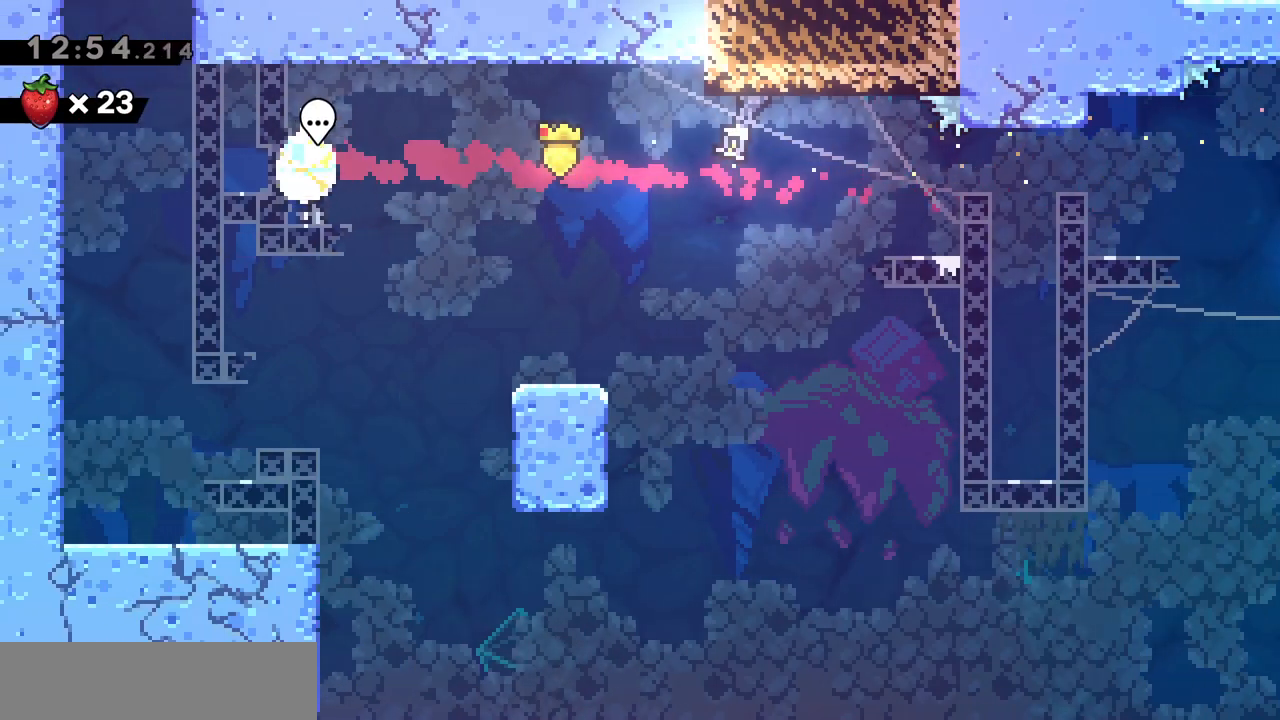
{"keys": ["q"], "events": [[133, "d", "down"], [367, "d", "up"], [417, "q", "down"]]}
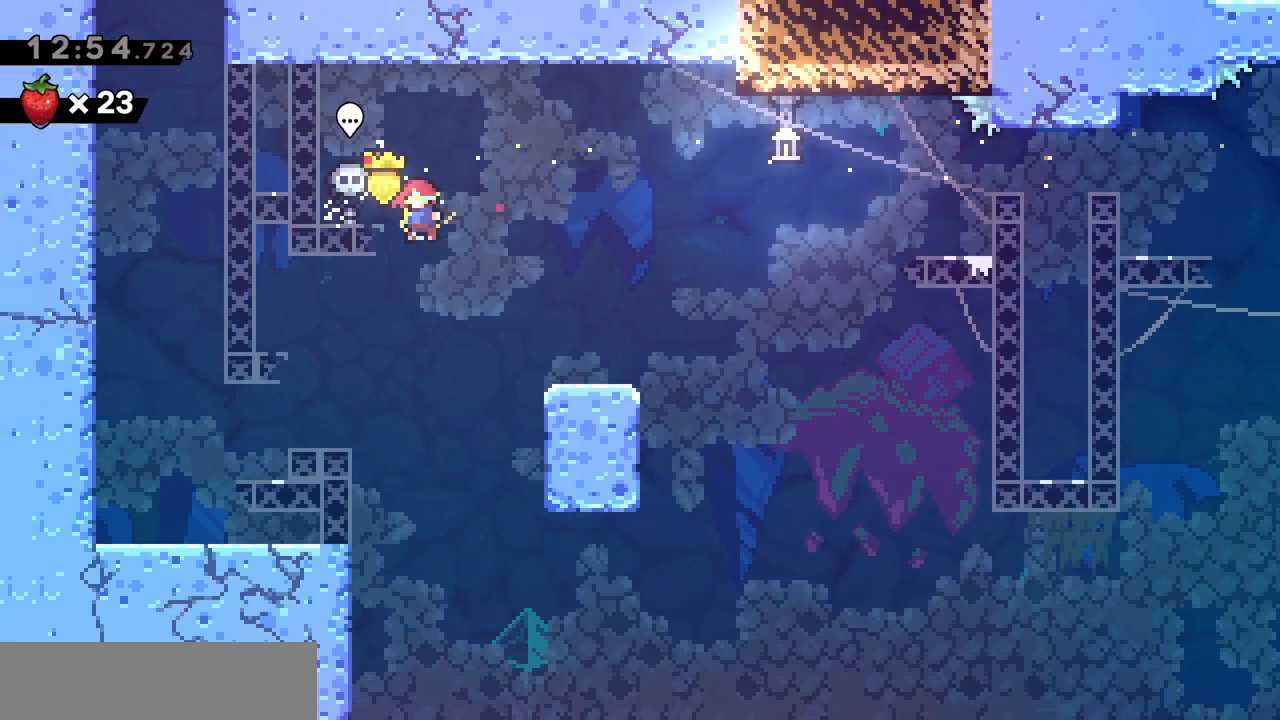
{"keys": ["q"], "events": []}
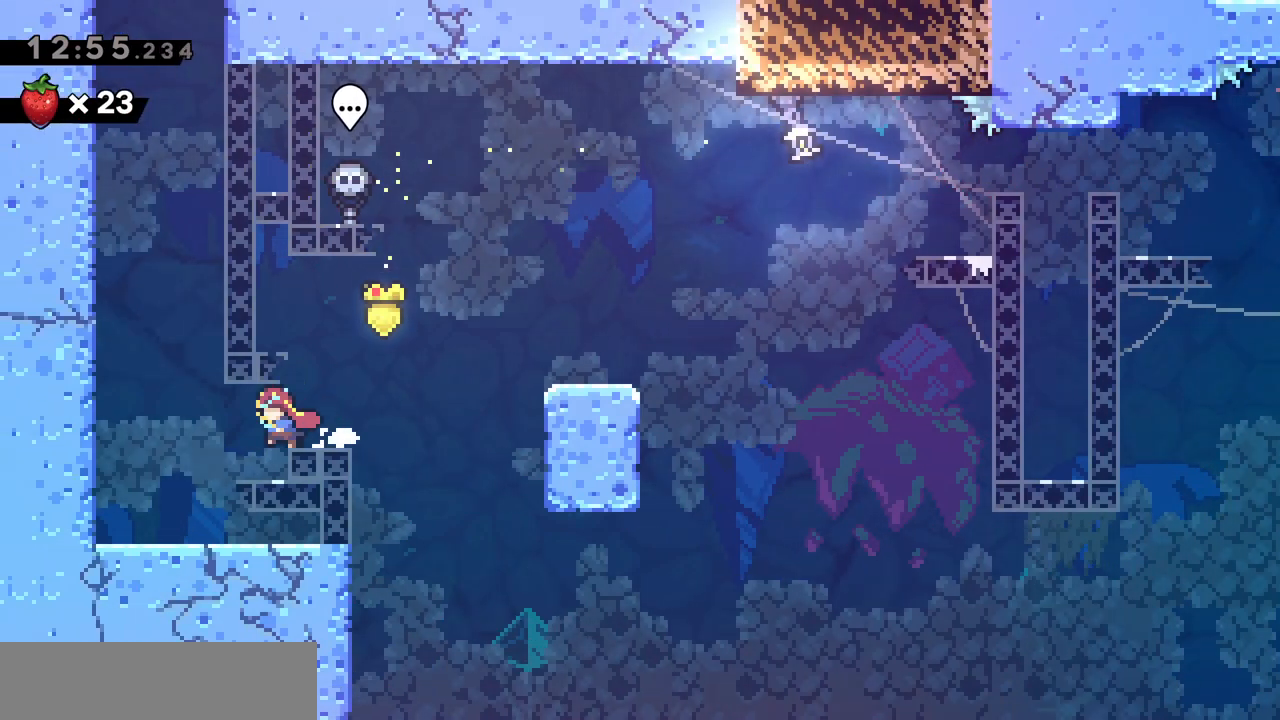
{"keys": ["d", "jump"], "events": [[167, "jump", "down"], [450, "jump", "up"], [450, "q", "up"], [483, "d", "down"], [483, "jump", "down"]]}